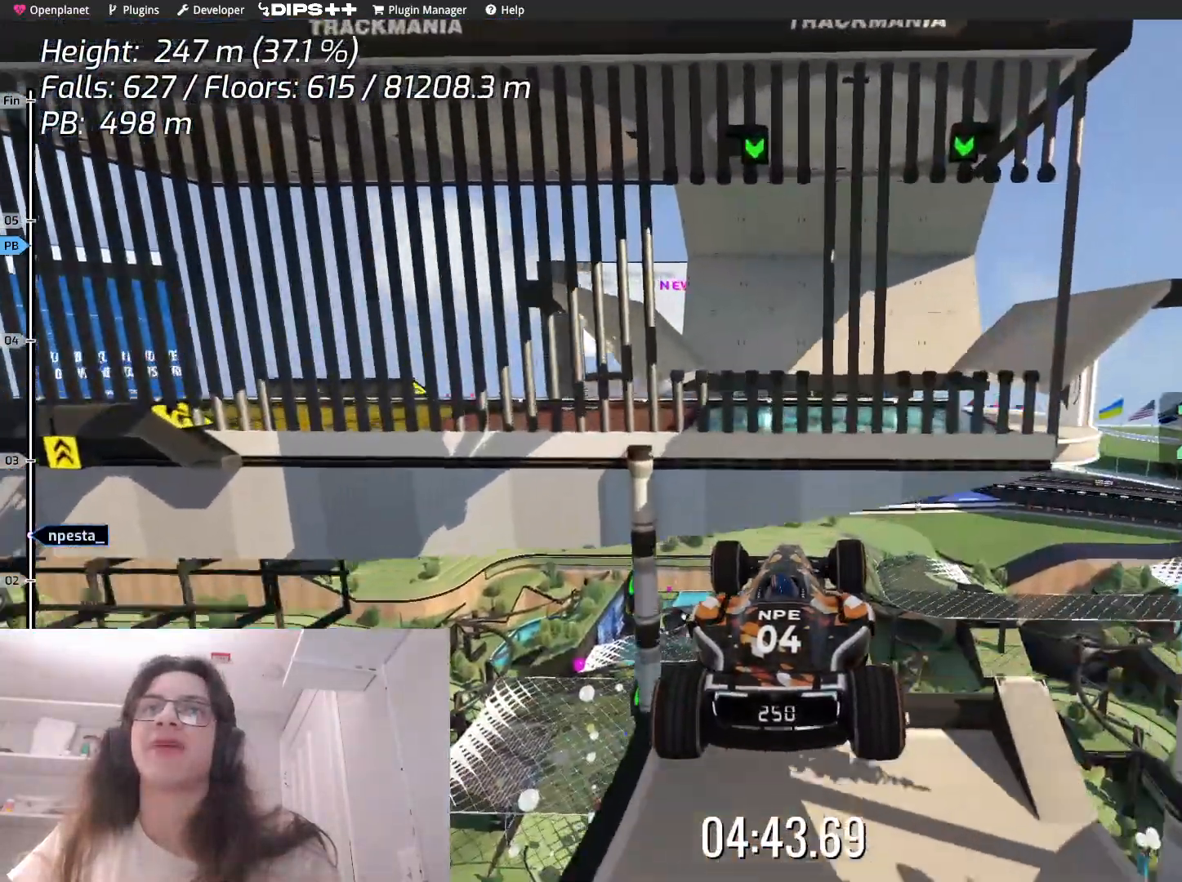
Gameplay with keyboard; each line is a JSON object with the keys held at the frame after it. "events" lists presses ("down") and releases ("up") of "down", "left", "right" and "up" between this image and that frame as [ms after this image, input, new state], when the widget could be followed in between. No other keys are recorded. Mouse input is not recorded.
{"keys": [], "events": []}
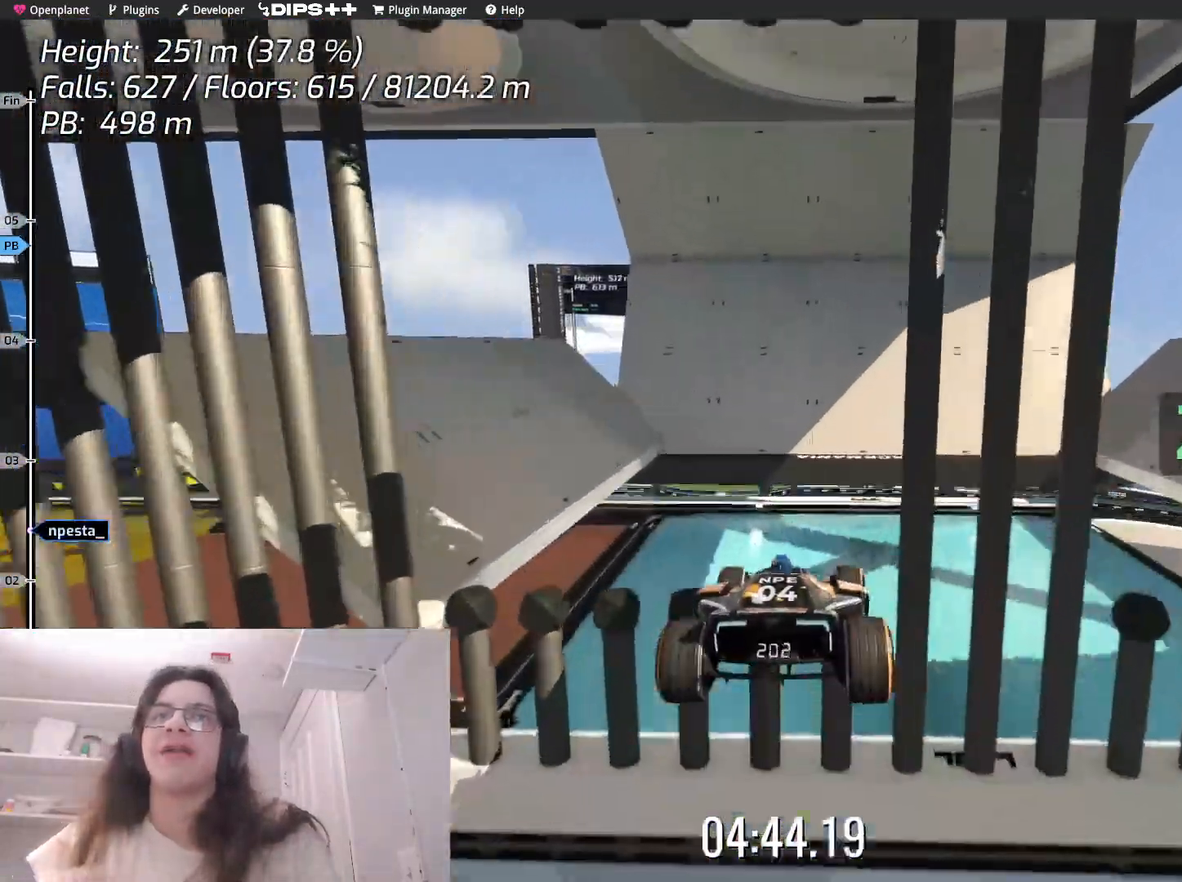
{"keys": [], "events": []}
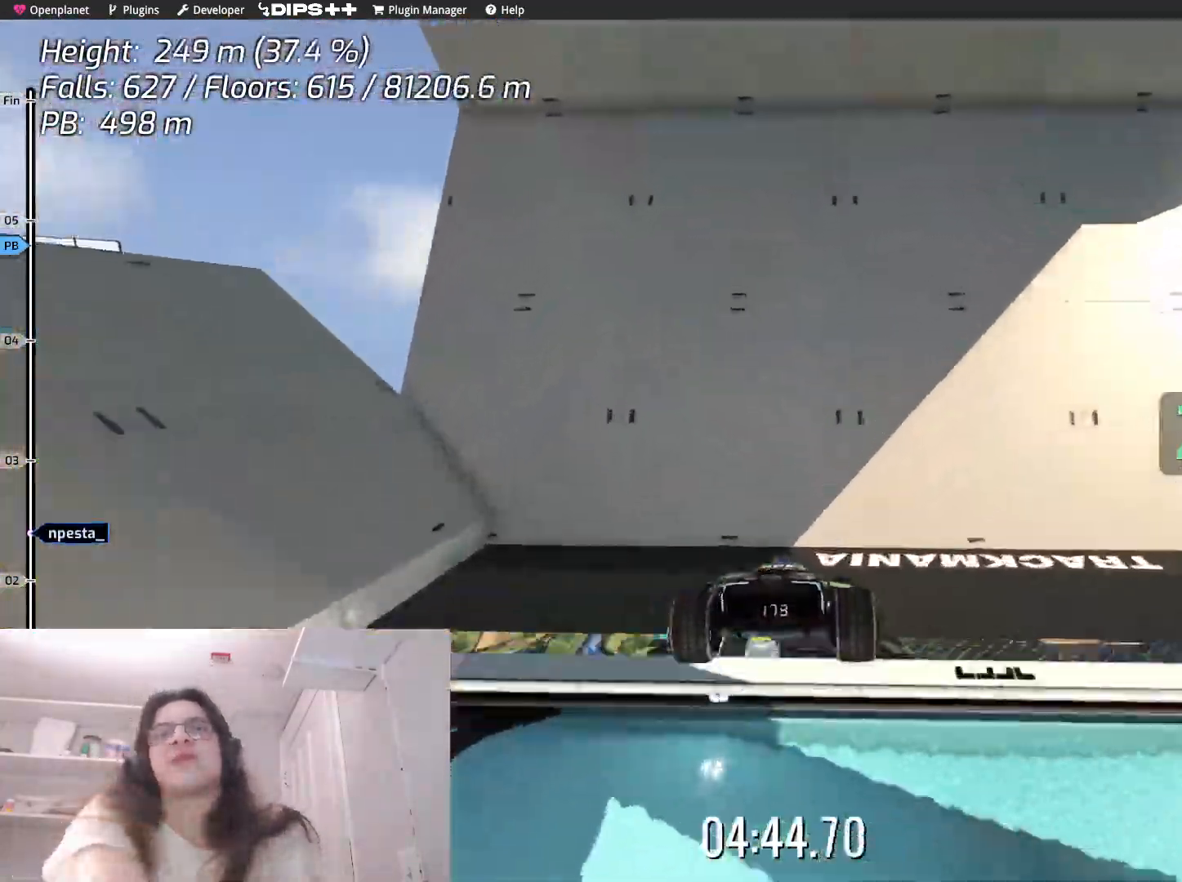
{"keys": [], "events": []}
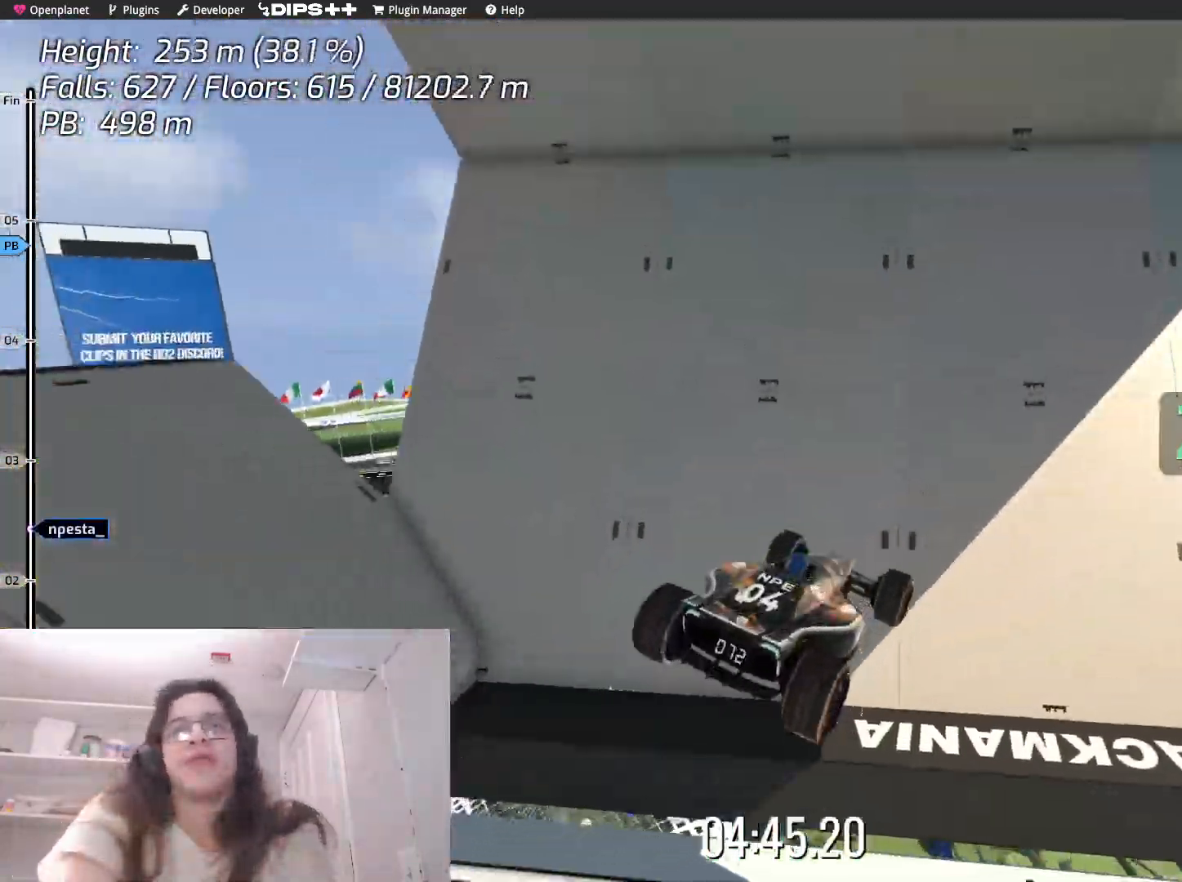
{"keys": [], "events": []}
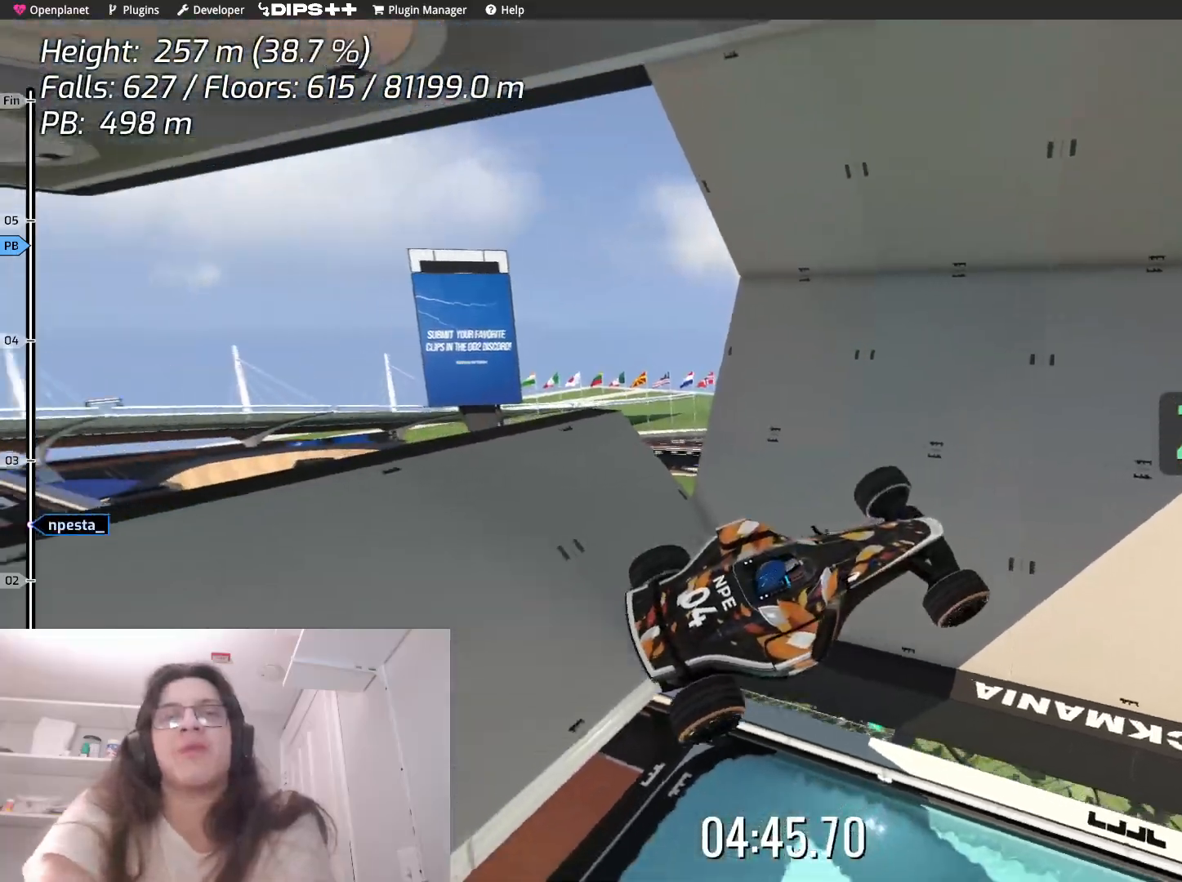
{"keys": [], "events": []}
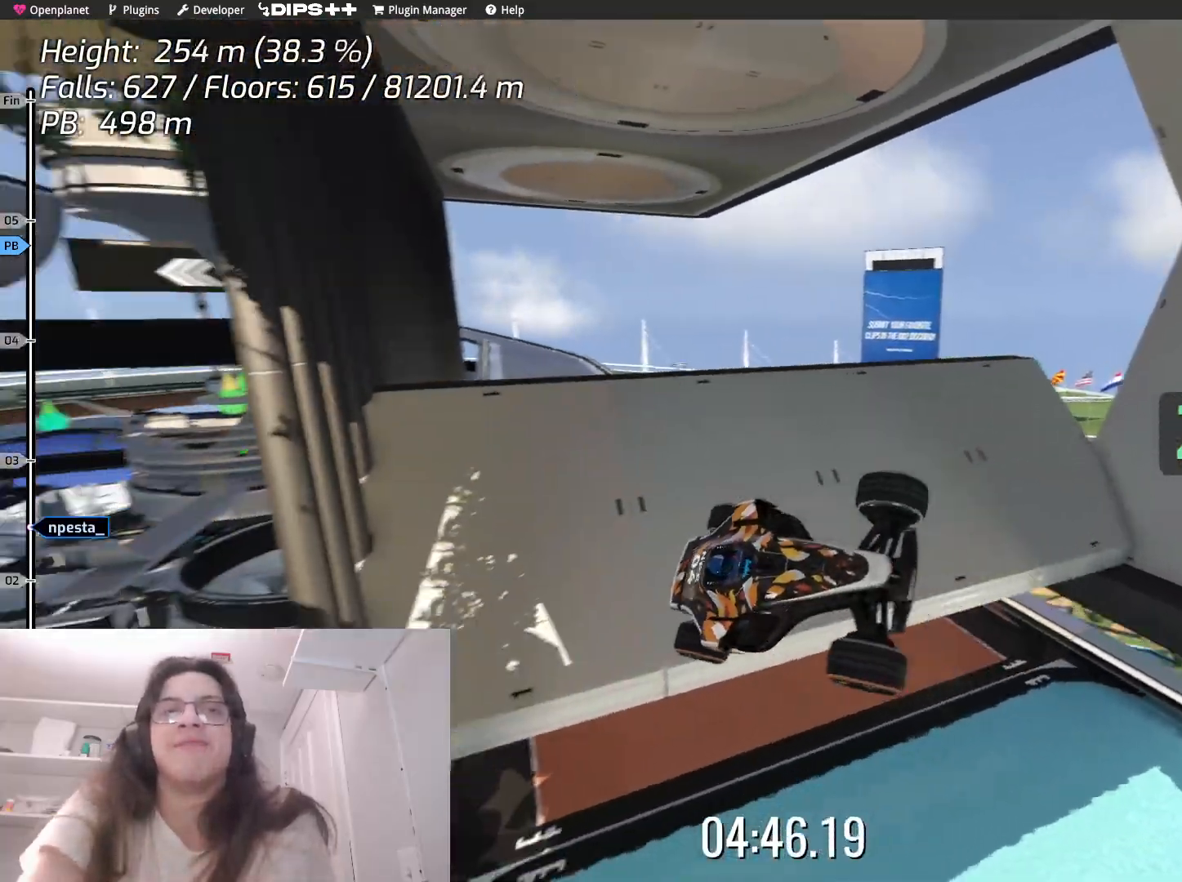
{"keys": [], "events": []}
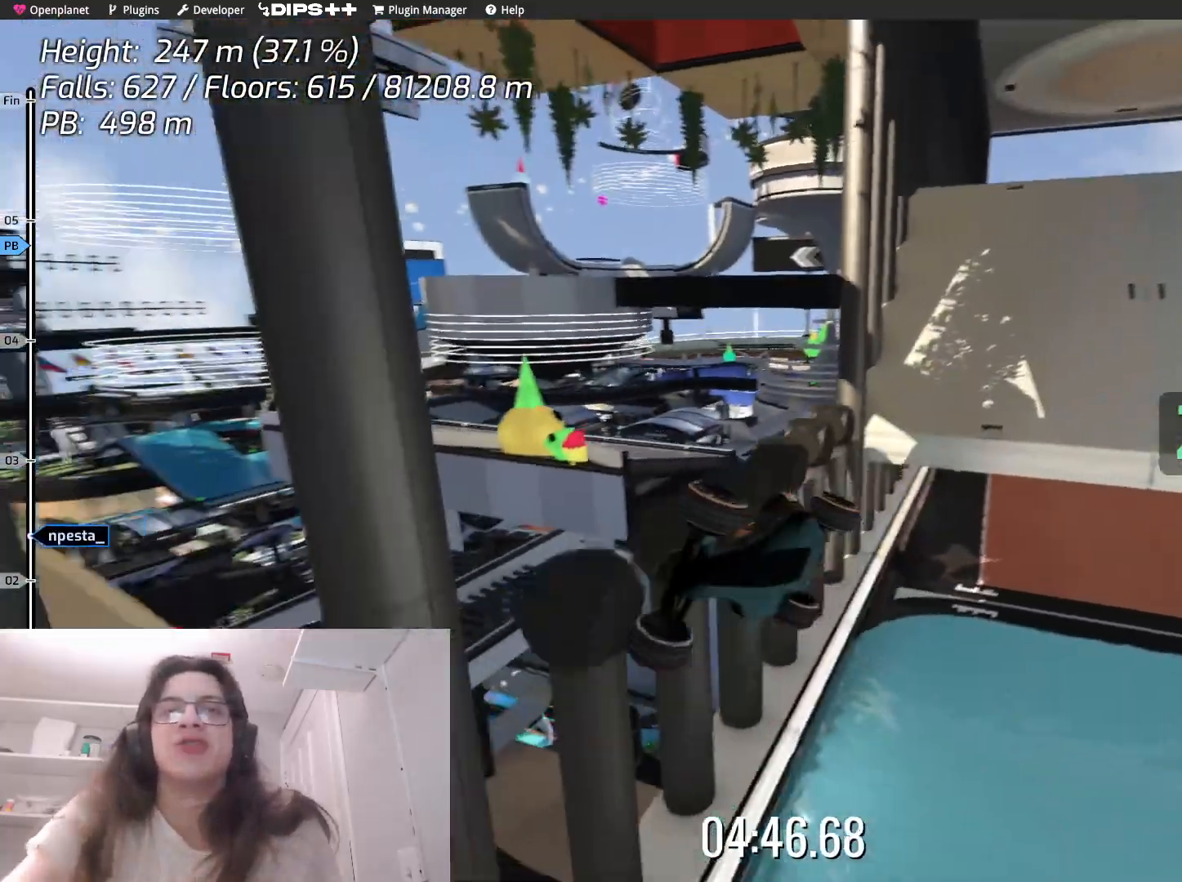
{"keys": [], "events": []}
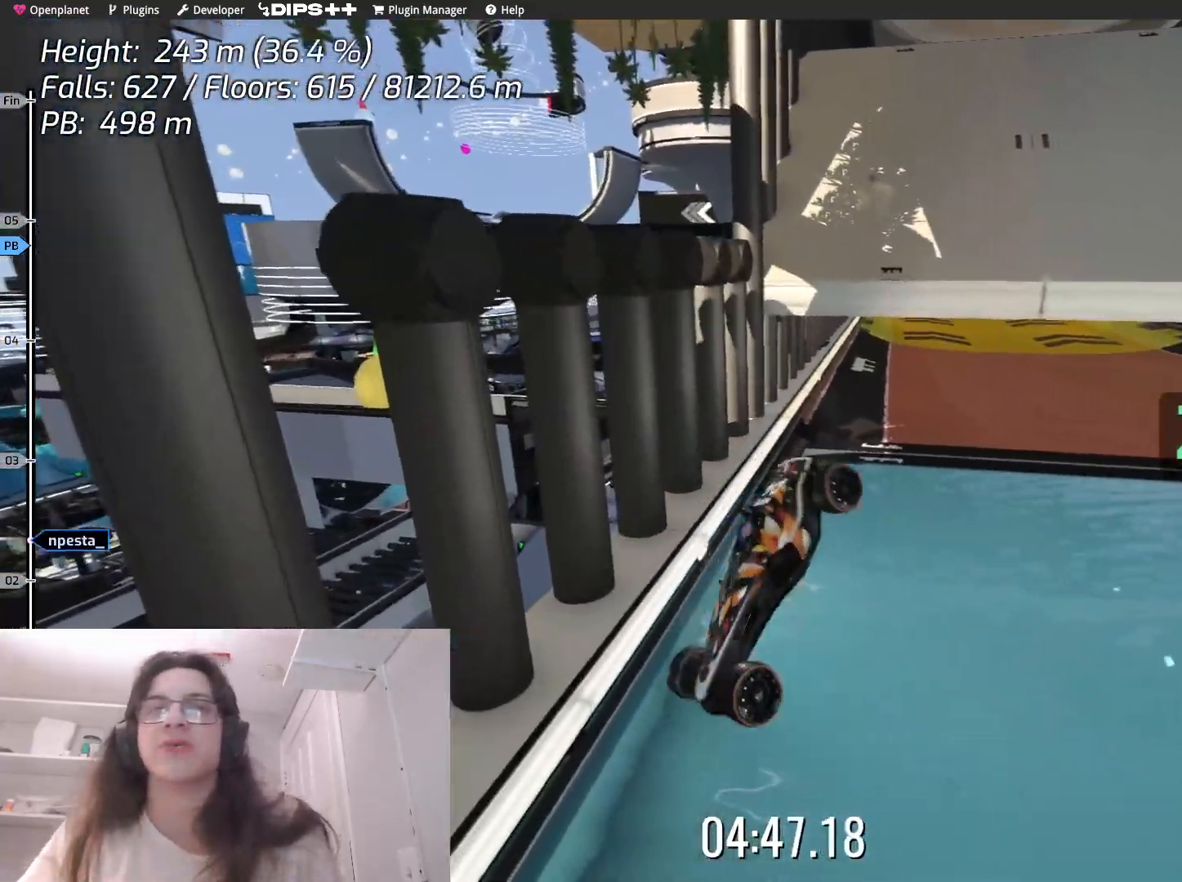
{"keys": ["left", "up"], "events": [[367, "left", "down"], [383, "down", "down"], [383, "up", "down"], [417, "down", "up"]]}
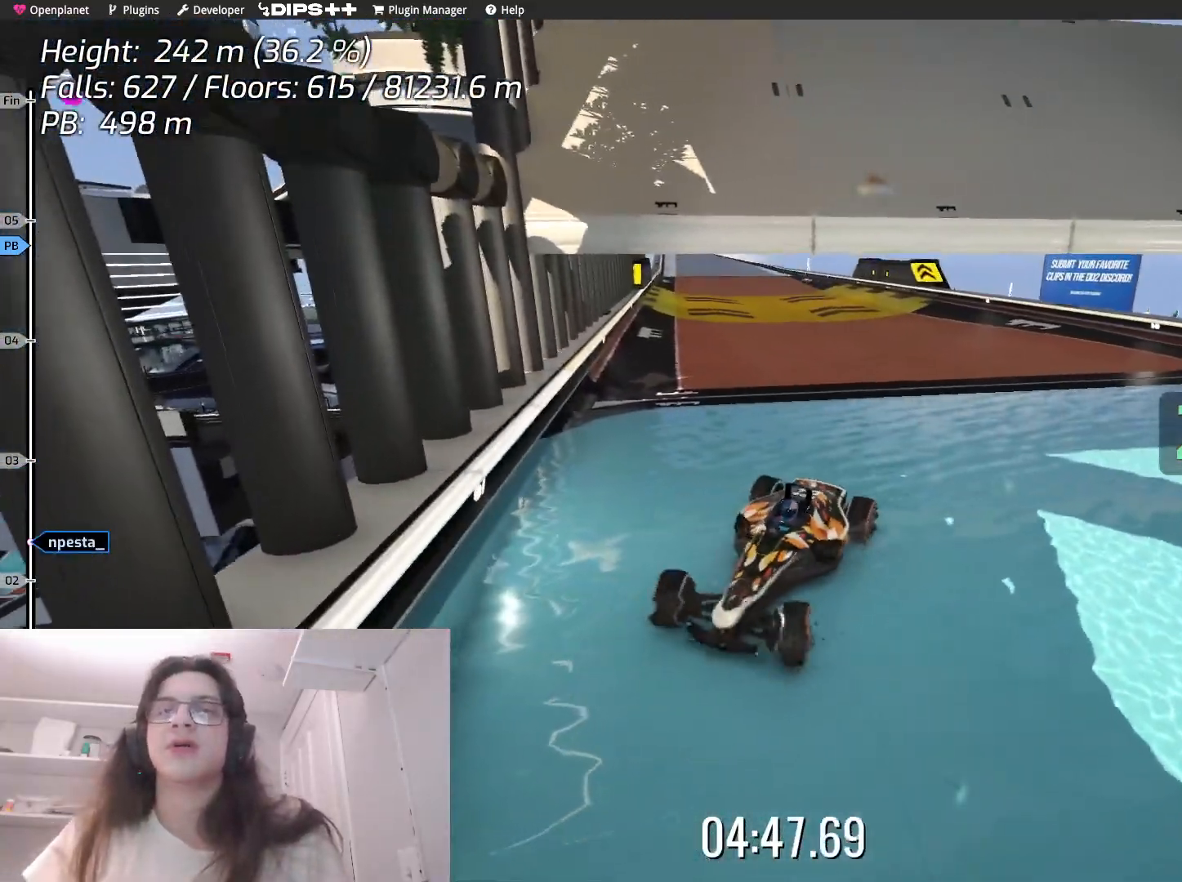
{"keys": ["left", "up"], "events": []}
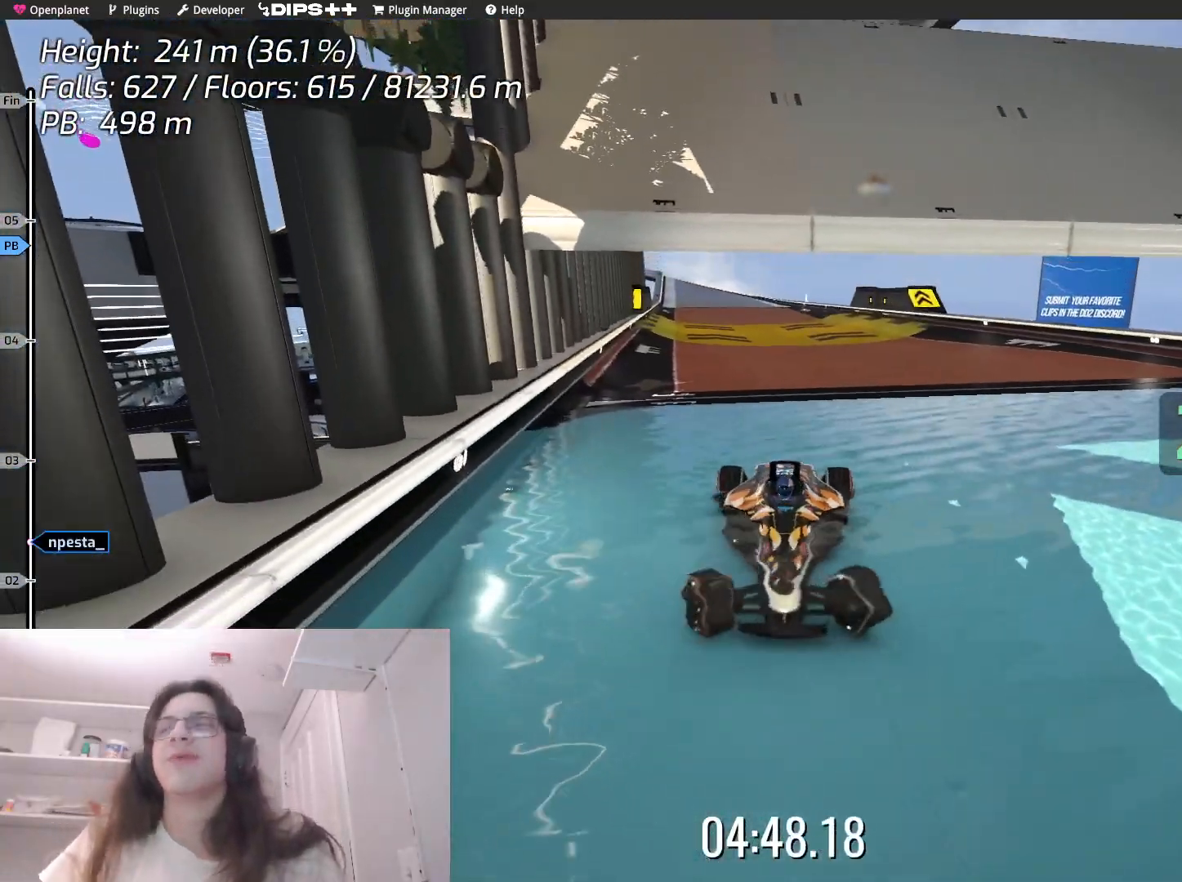
{"keys": ["left", "up"], "events": []}
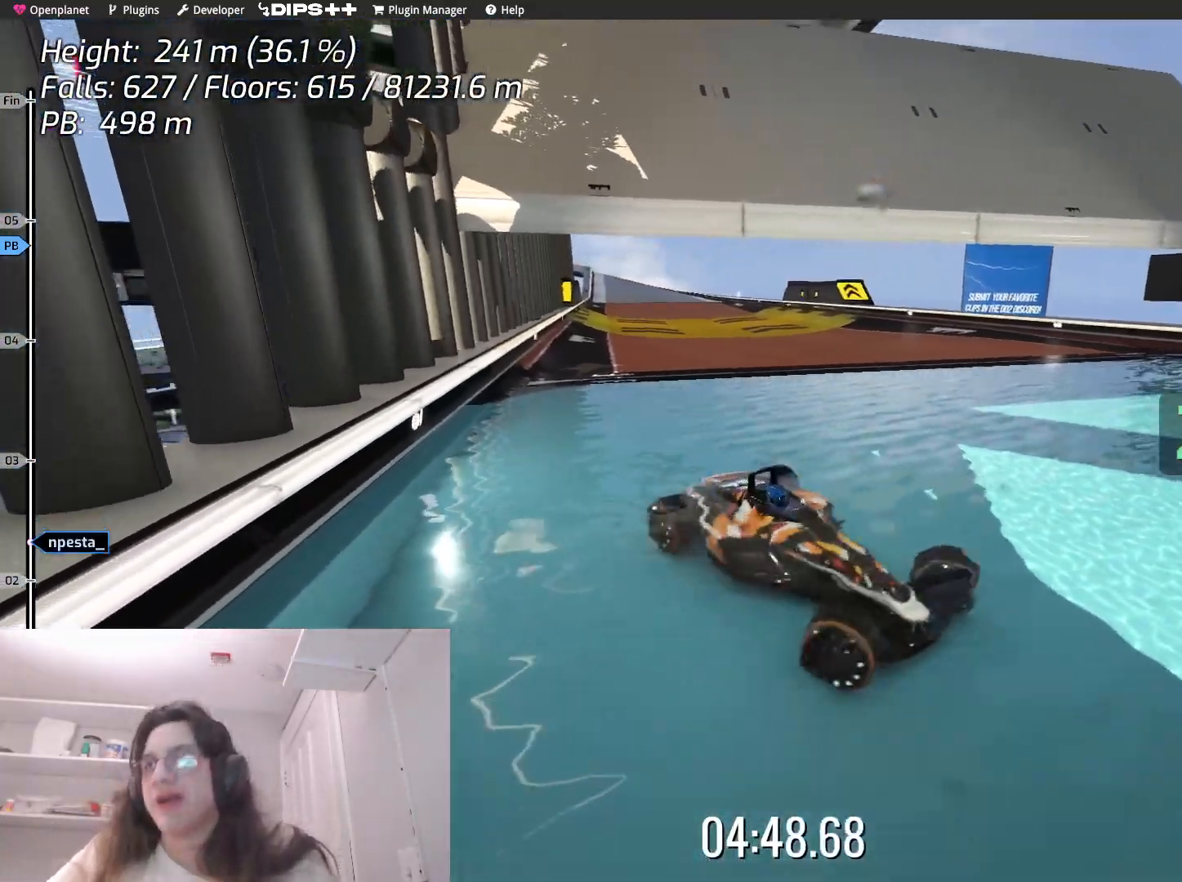
{"keys": ["left", "up"], "events": []}
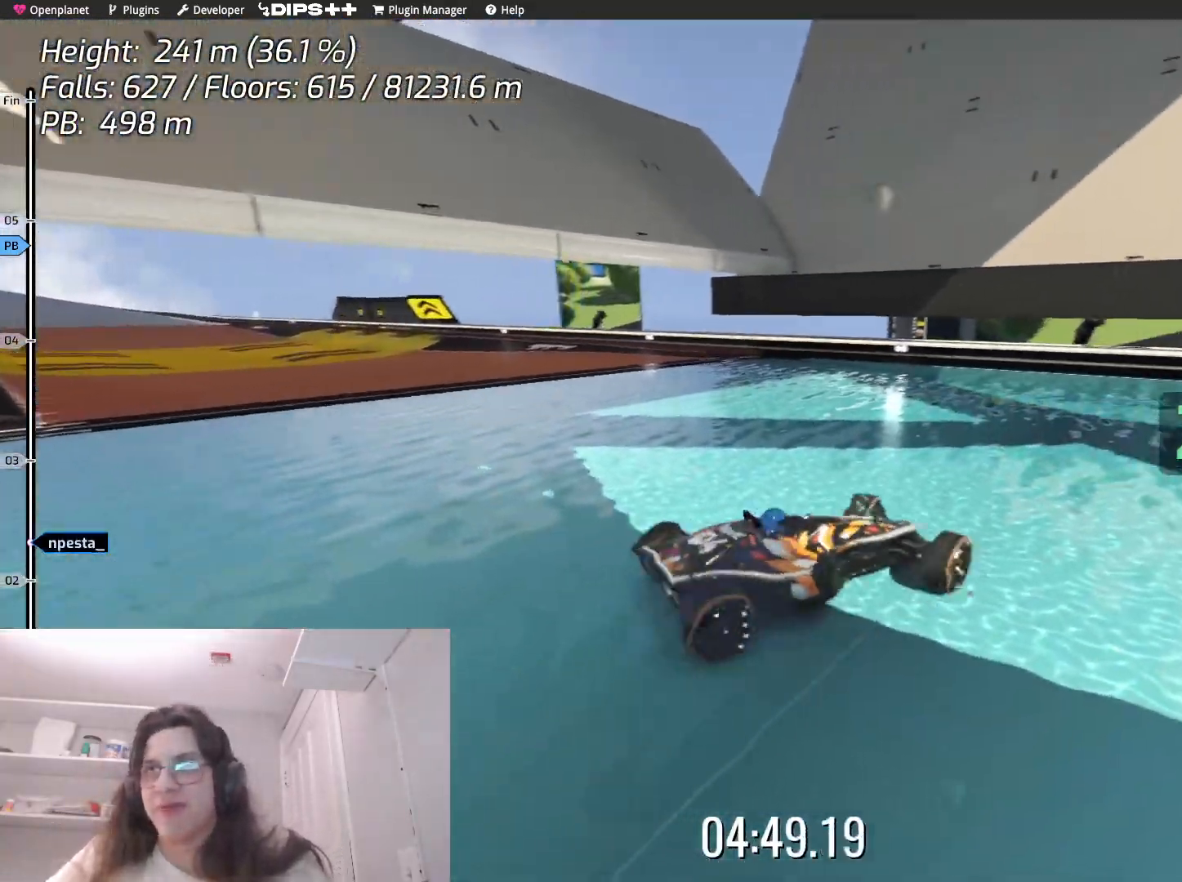
{"keys": ["left", "up"], "events": []}
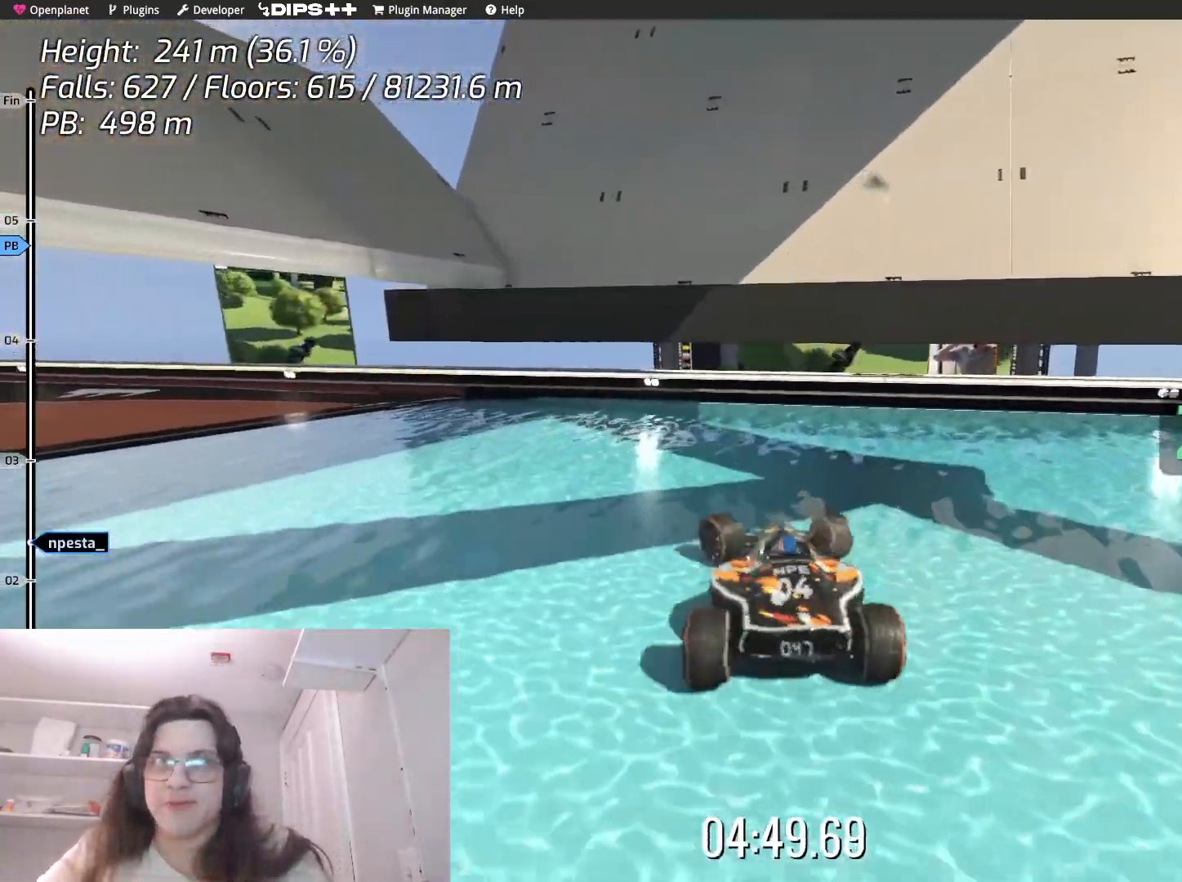
{"keys": ["left", "up"], "events": []}
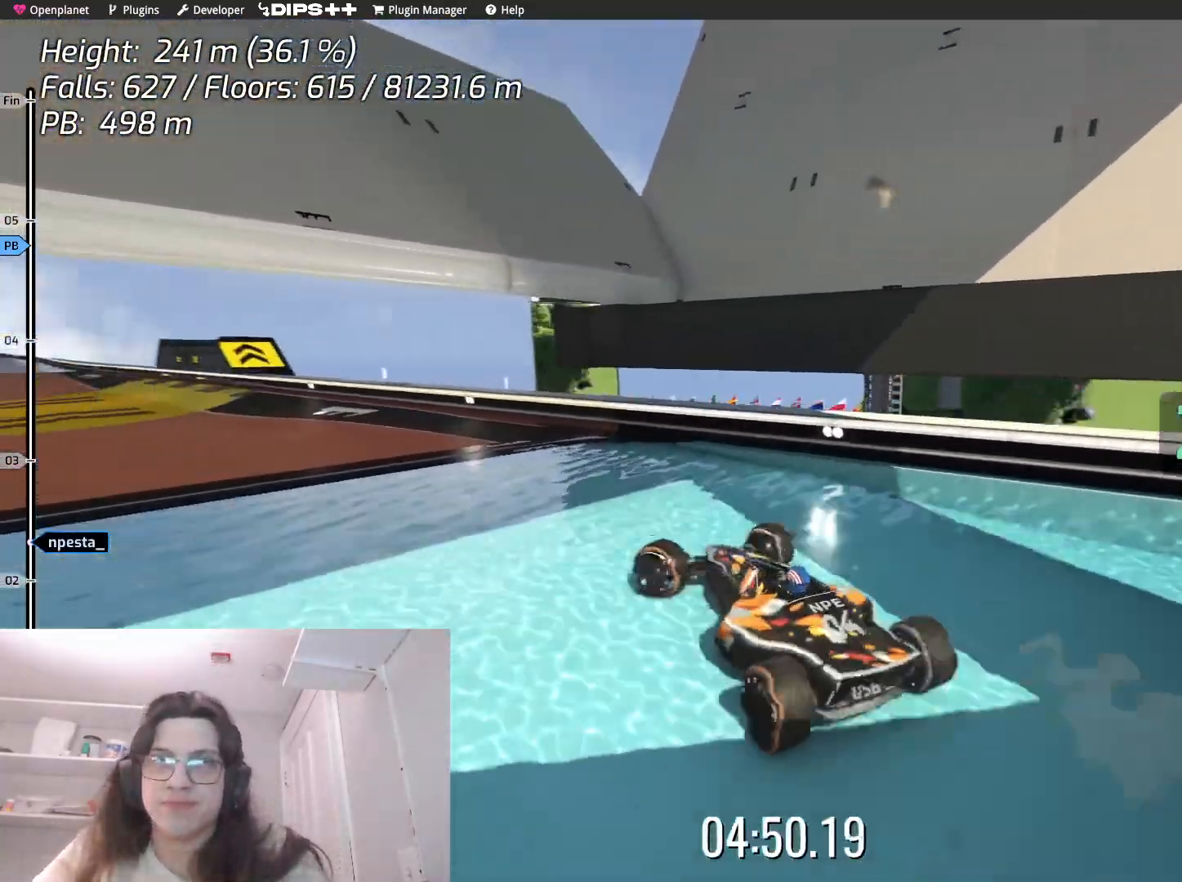
{"keys": ["right", "up"], "events": [[250, "left", "up"], [383, "right", "down"]]}
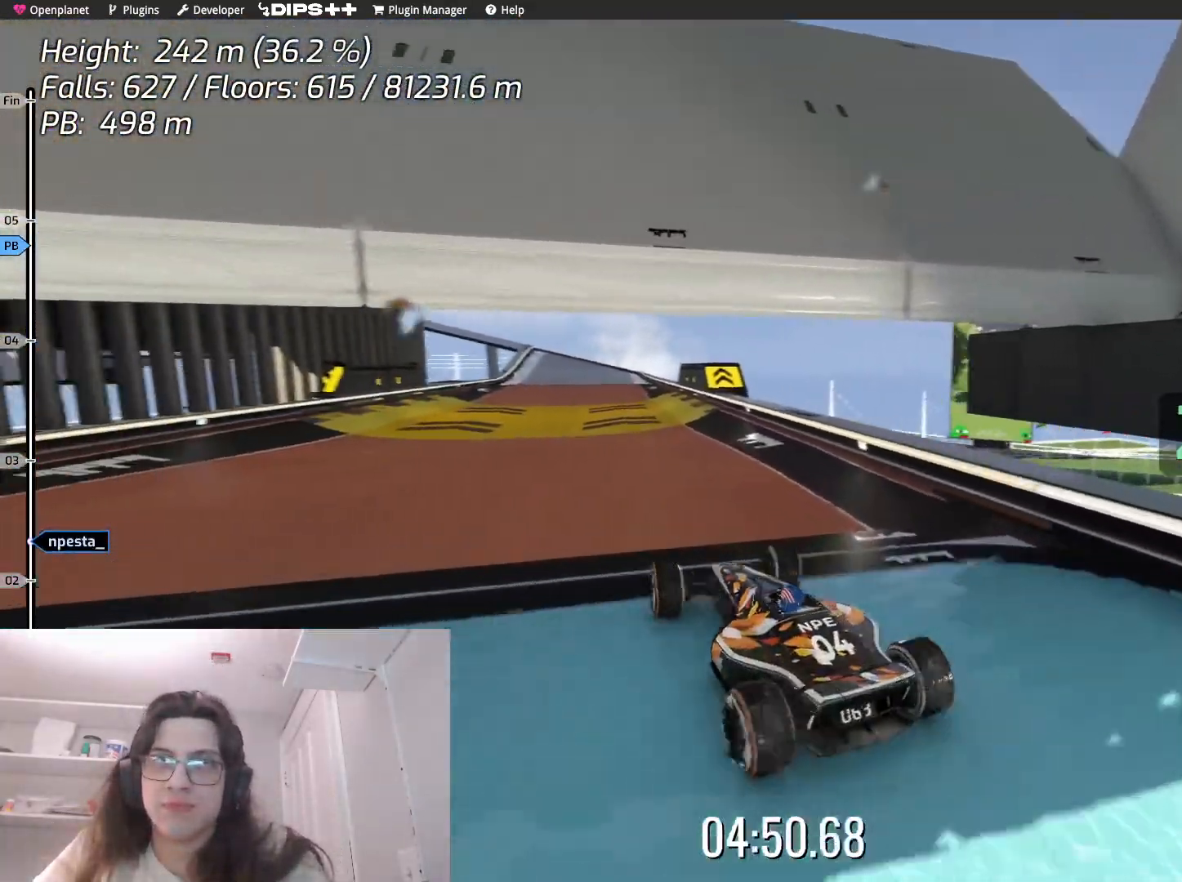
{"keys": ["up"], "events": [[67, "right", "up"]]}
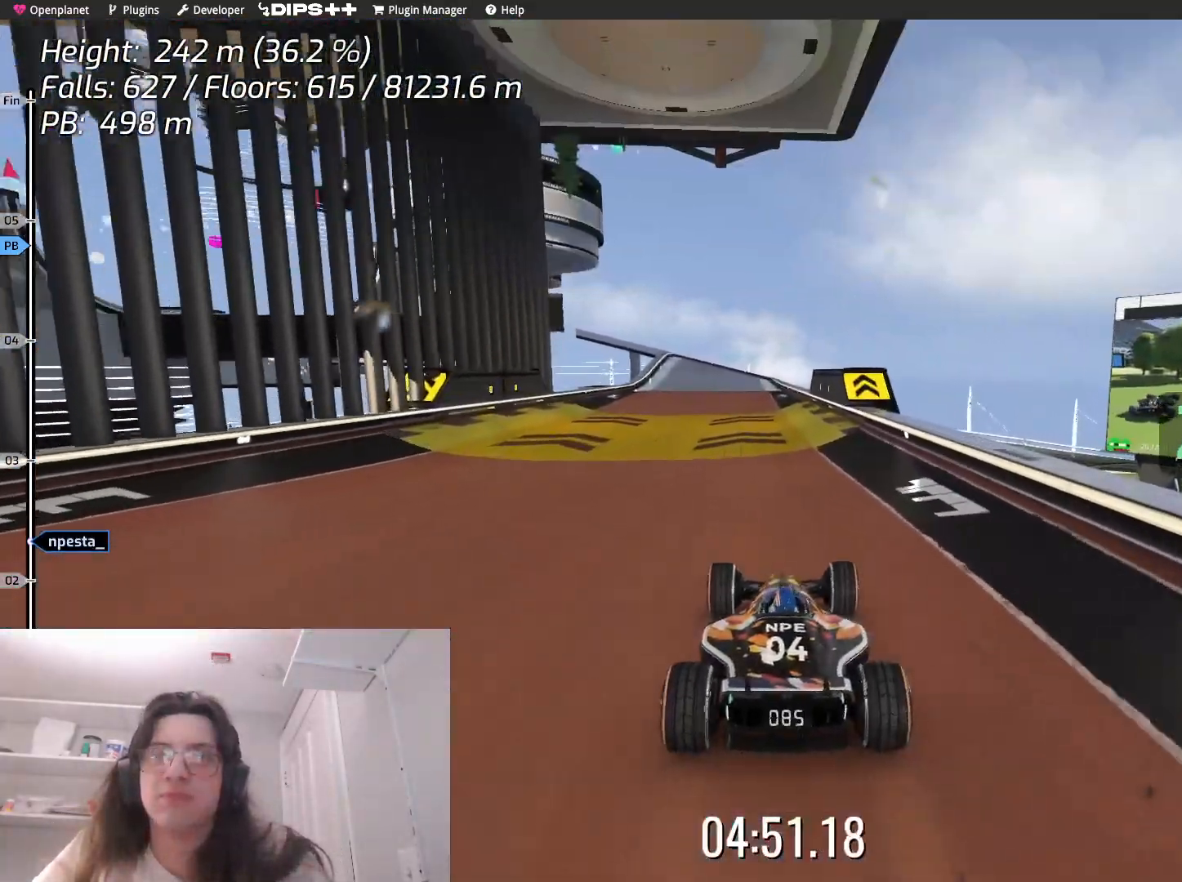
{"keys": ["up"], "events": [[350, "left", "down"], [467, "left", "up"]]}
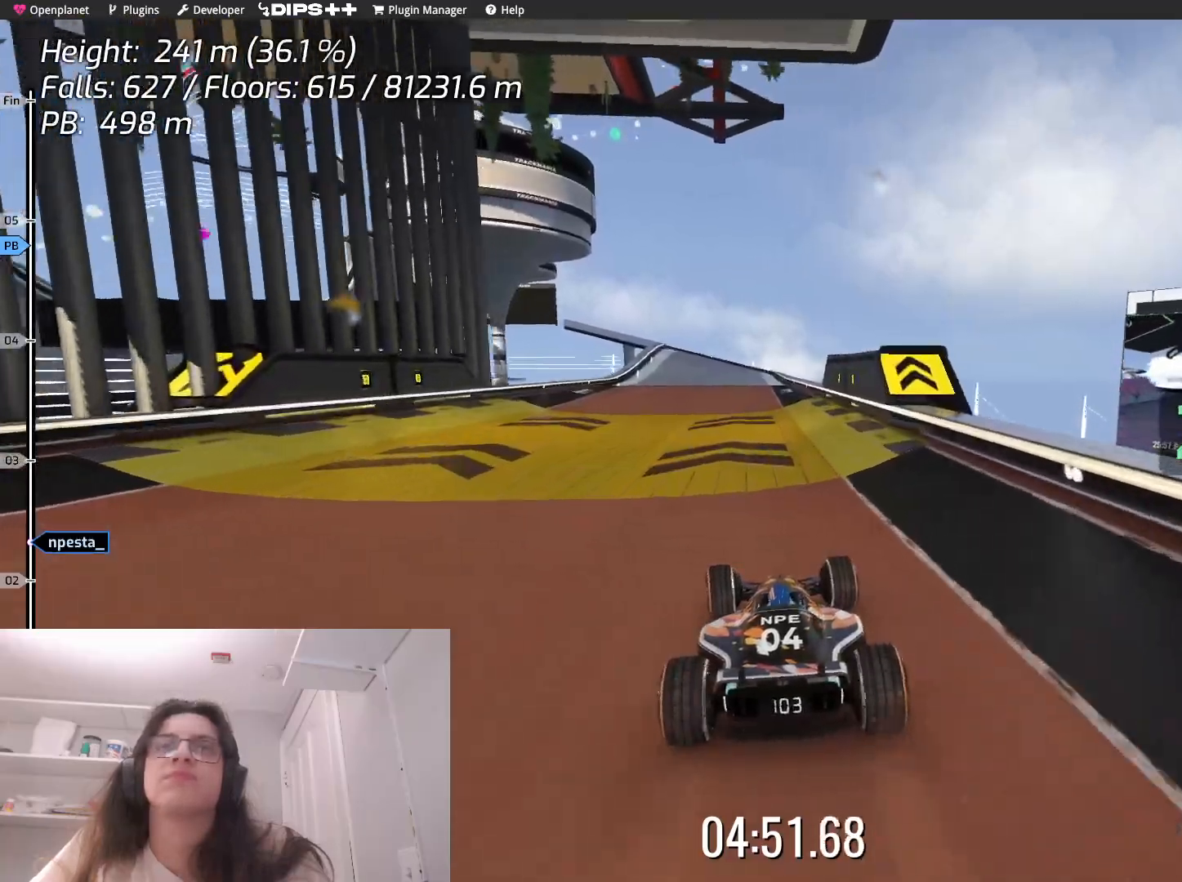
{"keys": ["right", "up"], "events": [[450, "right", "down"]]}
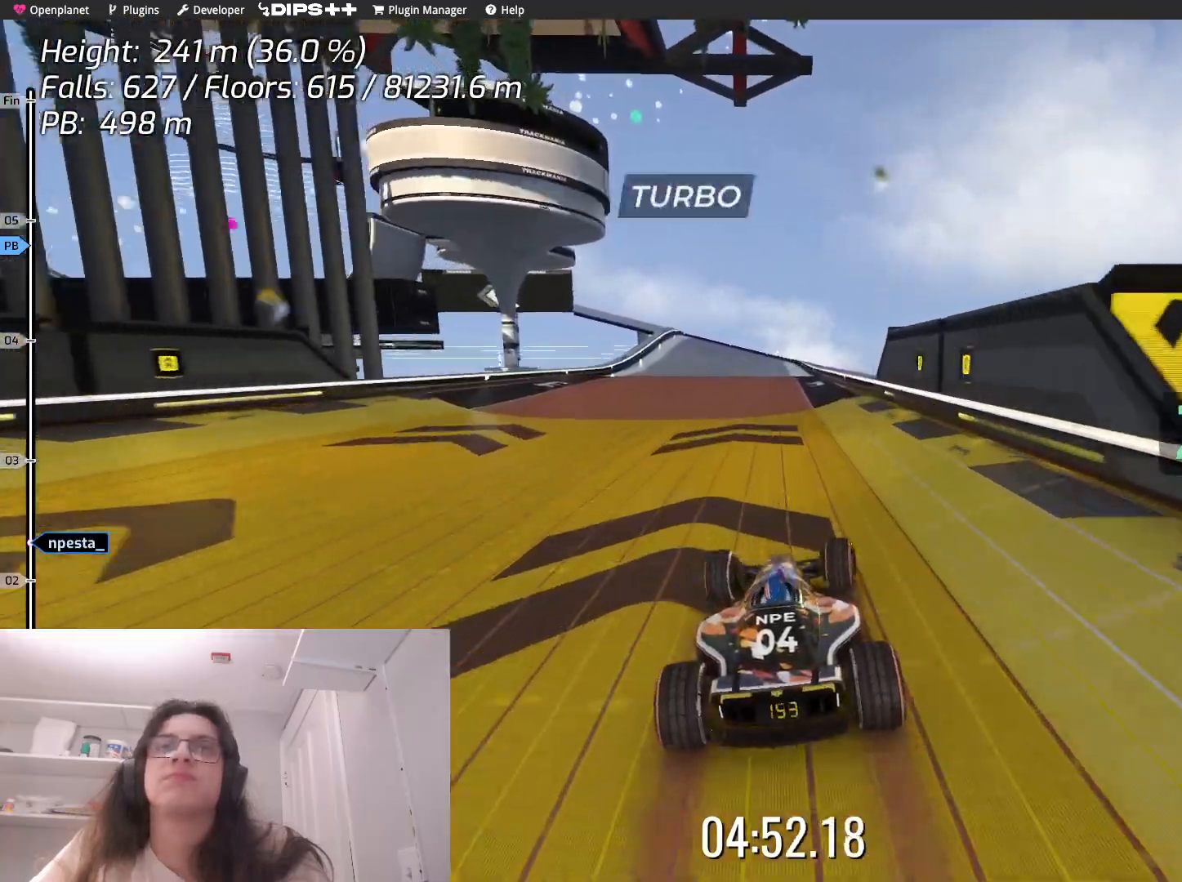
{"keys": ["right", "up"], "events": [[17, "right", "up"], [167, "left", "down"], [283, "left", "up"], [450, "right", "down"]]}
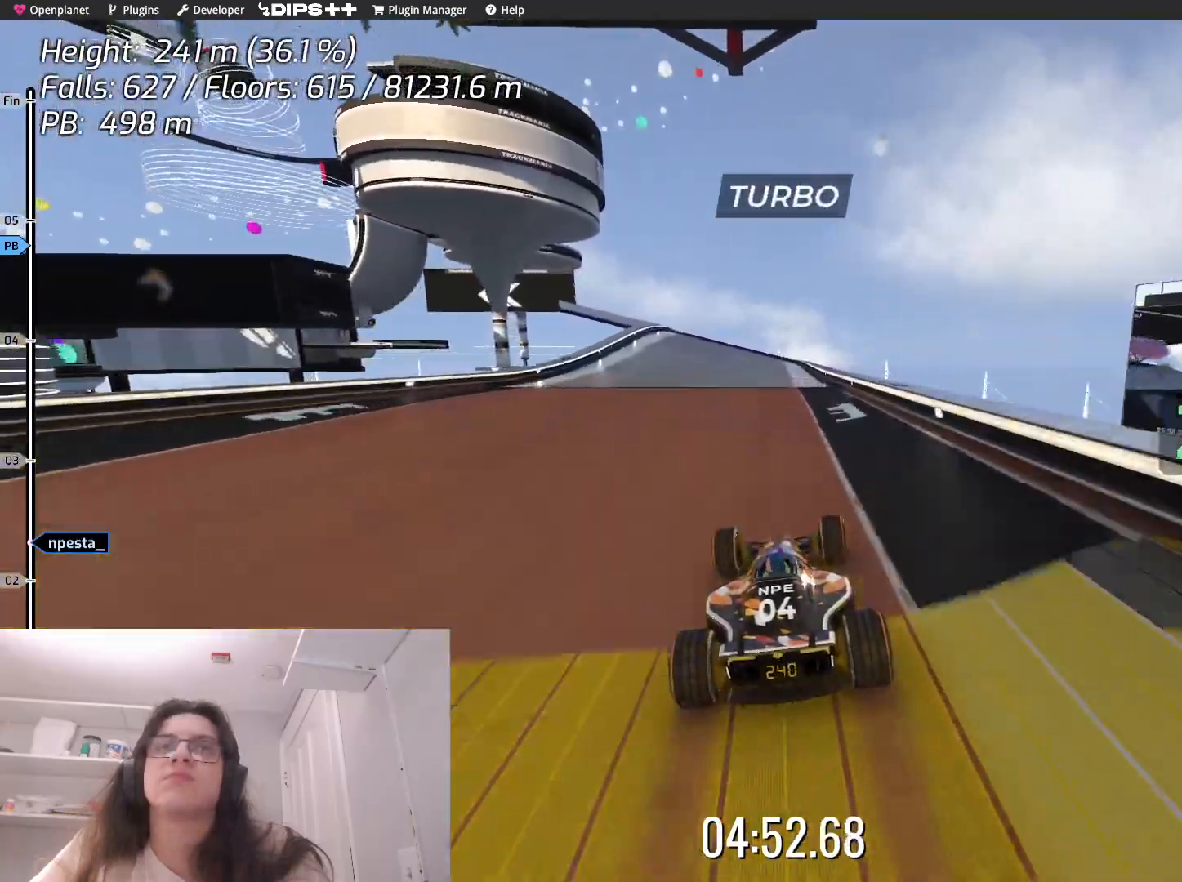
{"keys": ["left", "up"], "events": [[67, "right", "up"], [367, "left", "down"]]}
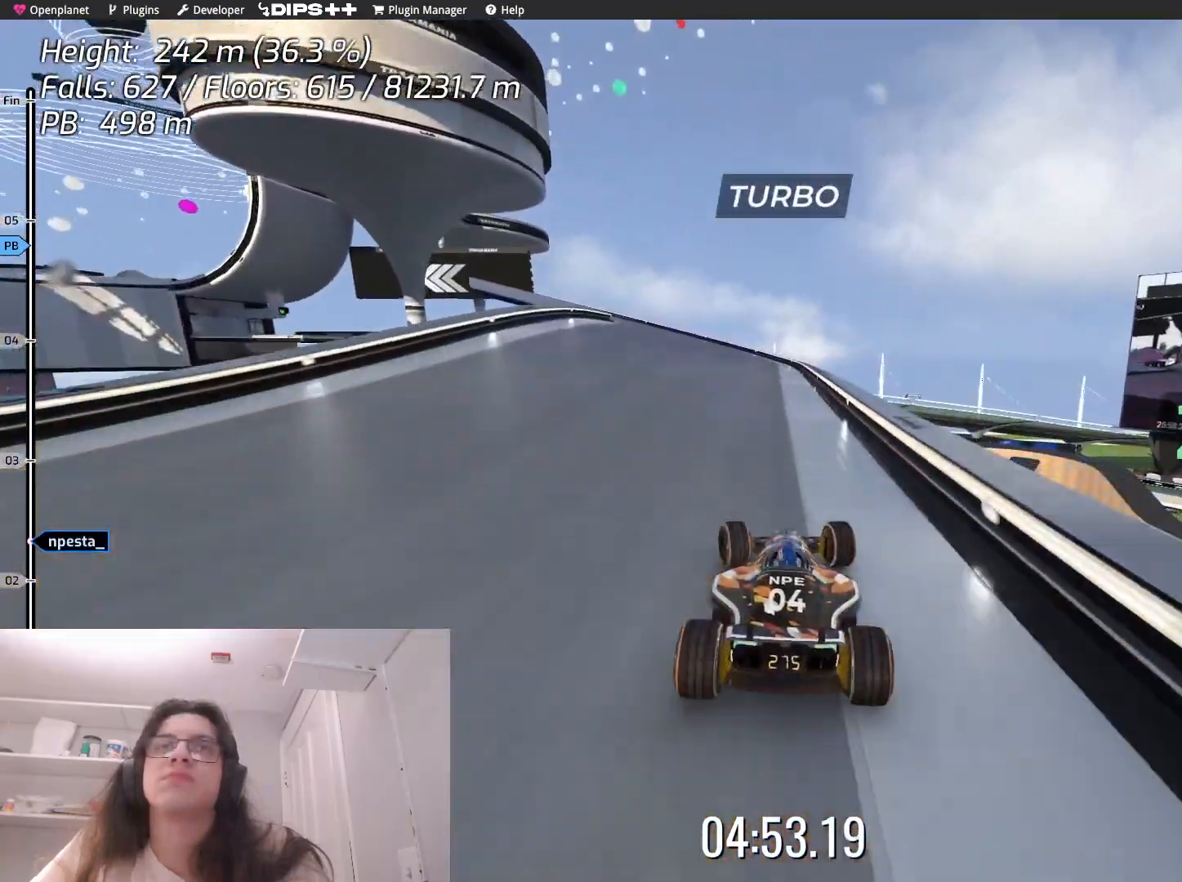
{"keys": ["left", "up"], "events": []}
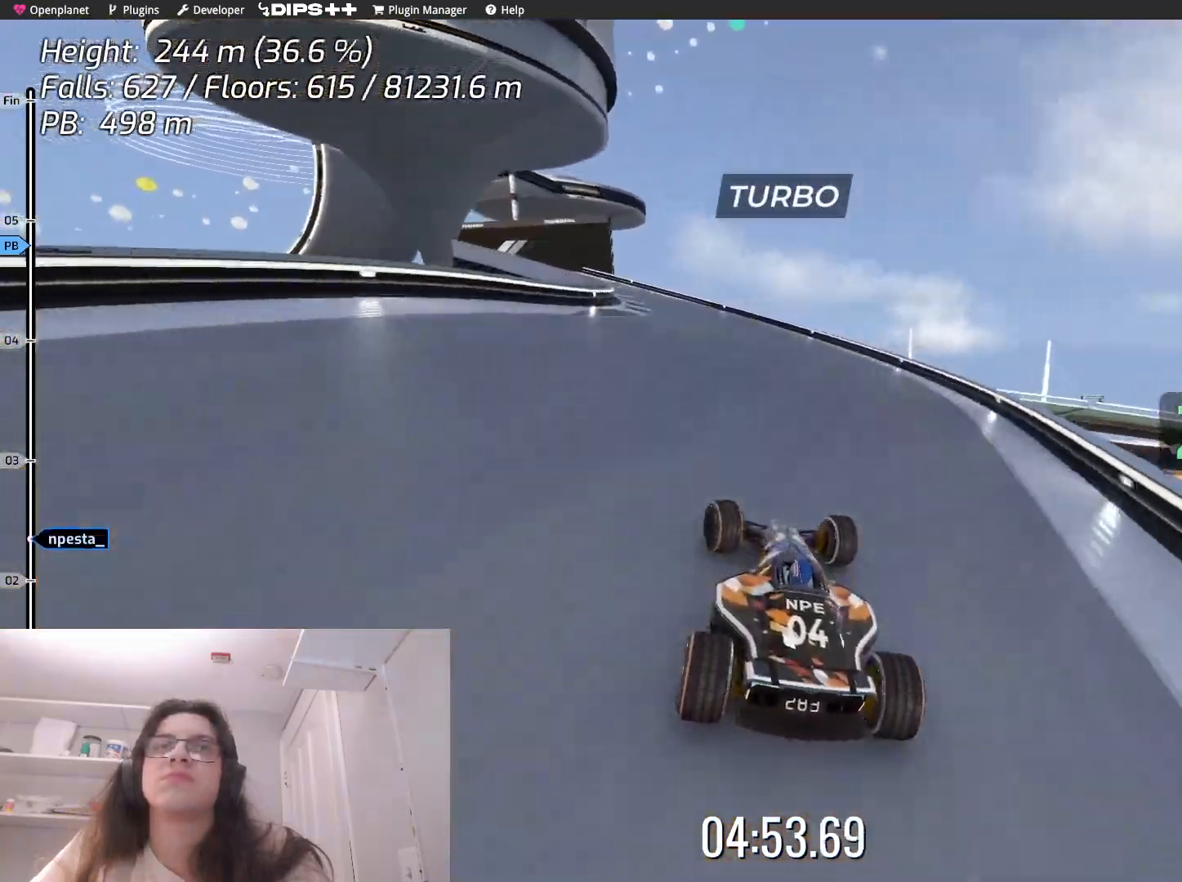
{"keys": ["left", "up"], "events": []}
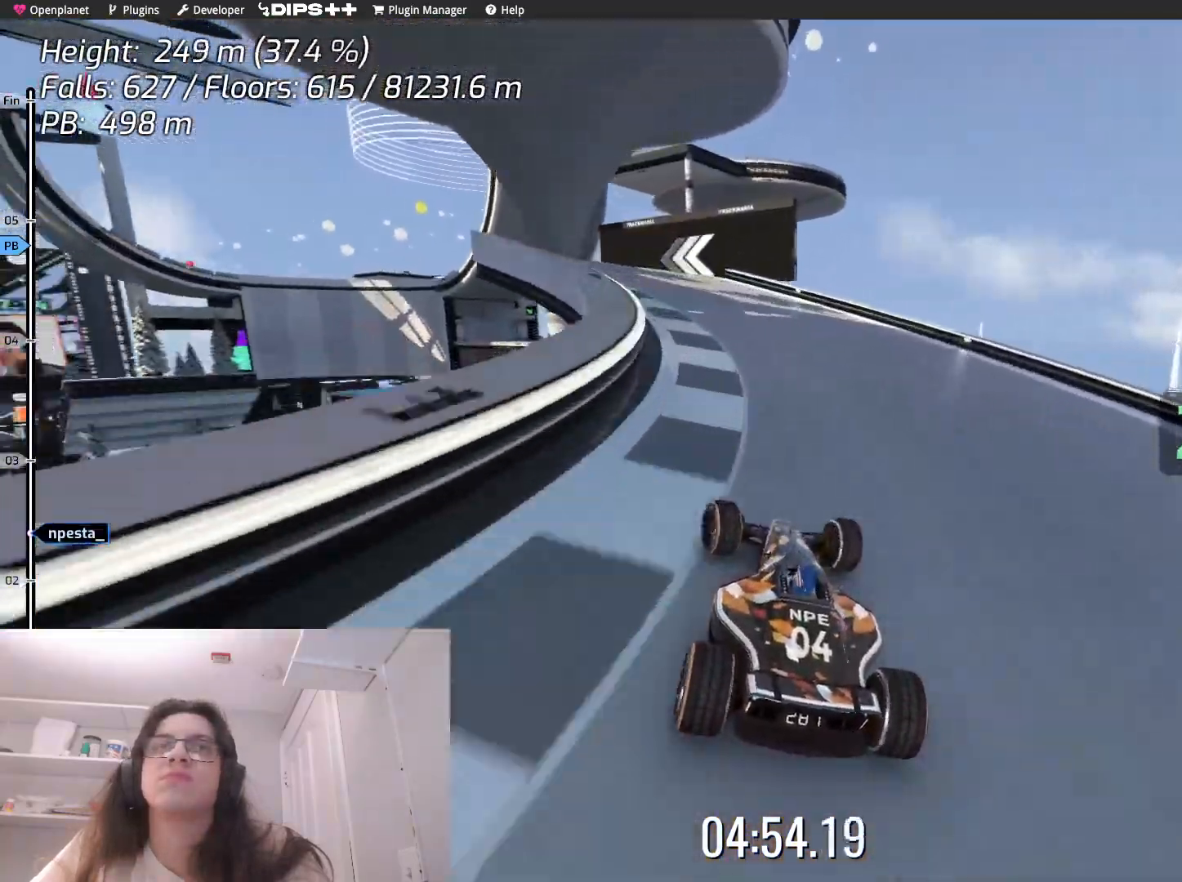
{"keys": ["up"], "events": [[400, "left", "up"]]}
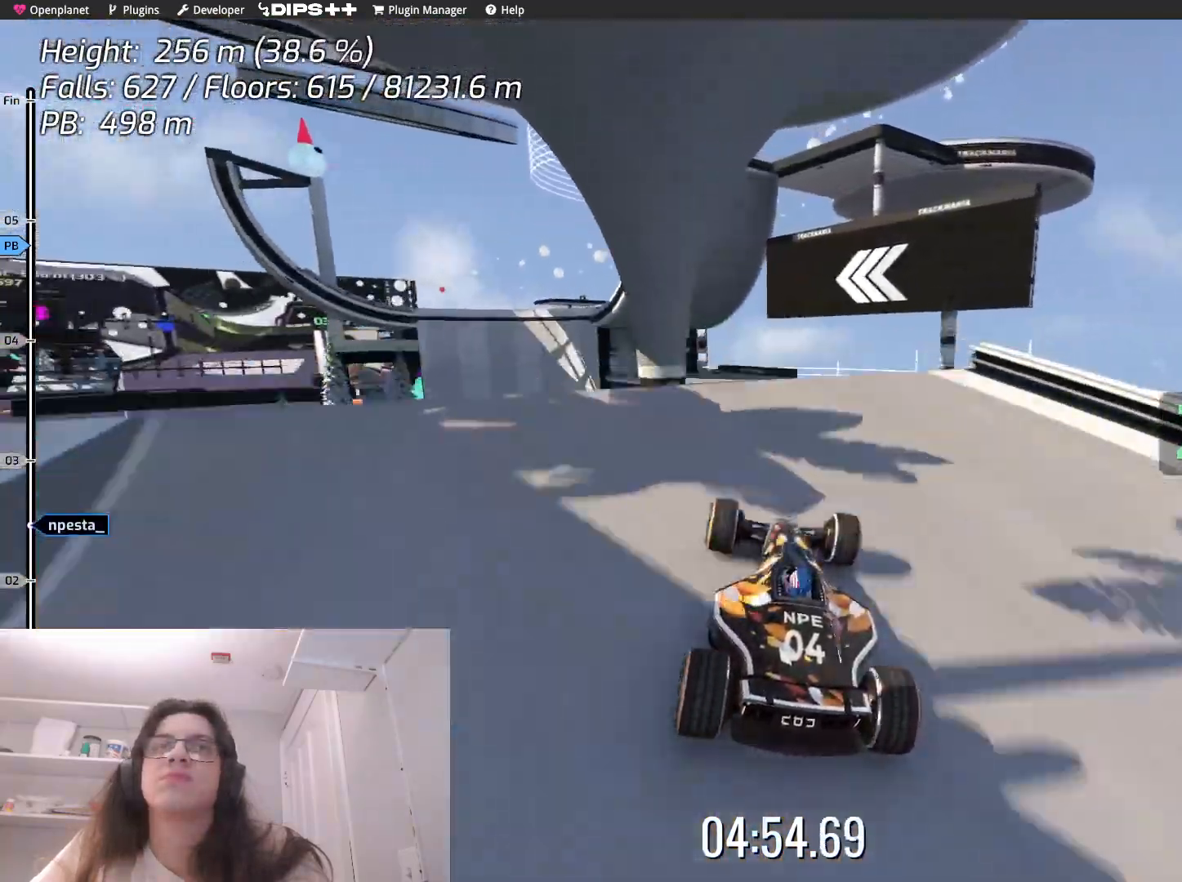
{"keys": ["up"], "events": [[50, "left", "down"], [217, "left", "up"]]}
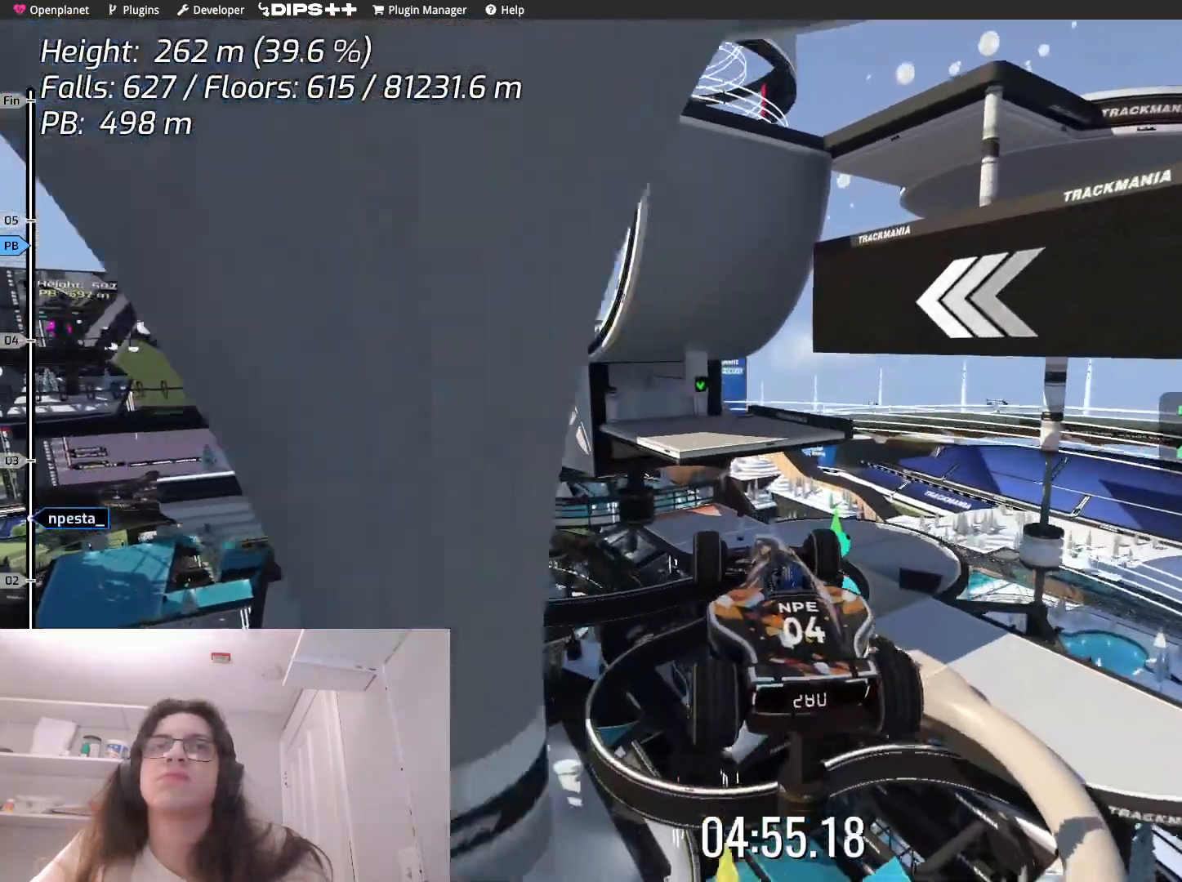
{"keys": [], "events": [[133, "up", "up"]]}
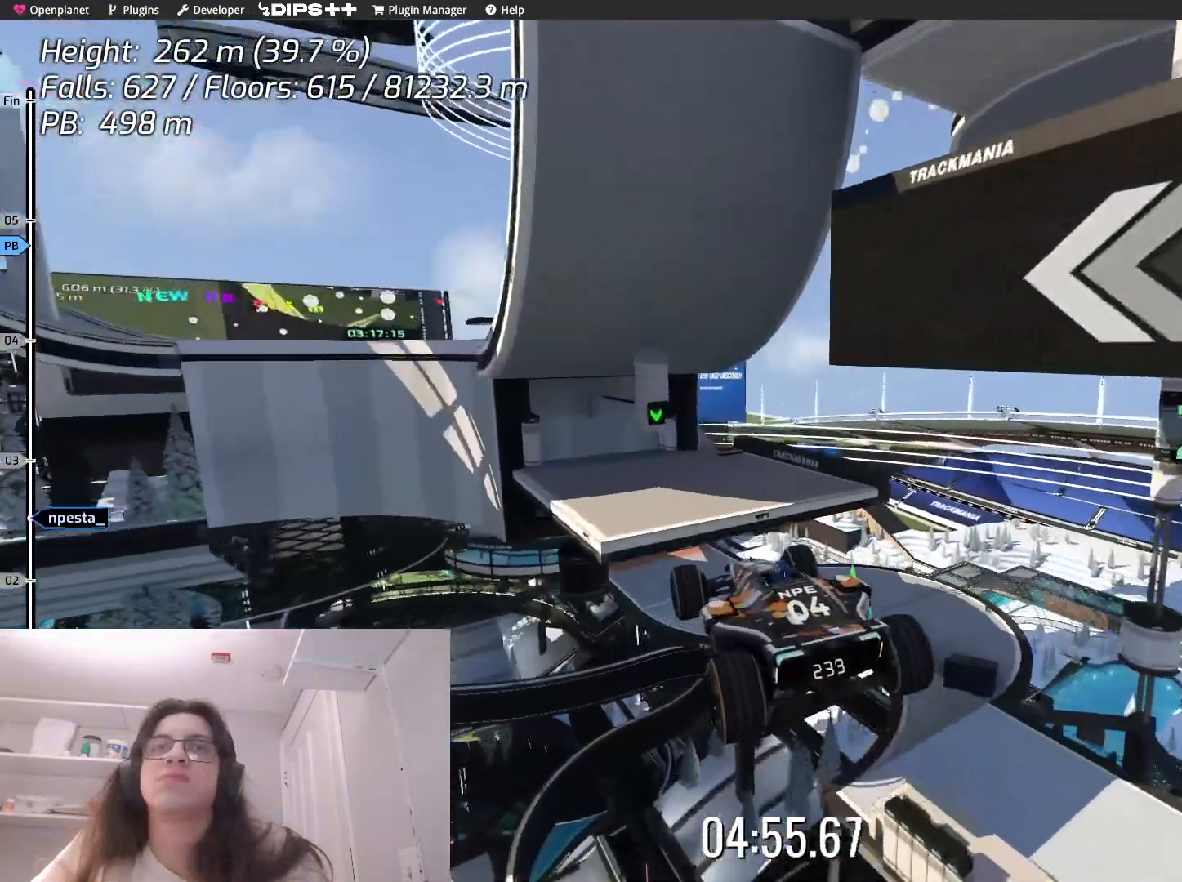
{"keys": ["down"], "events": [[33, "down", "down"]]}
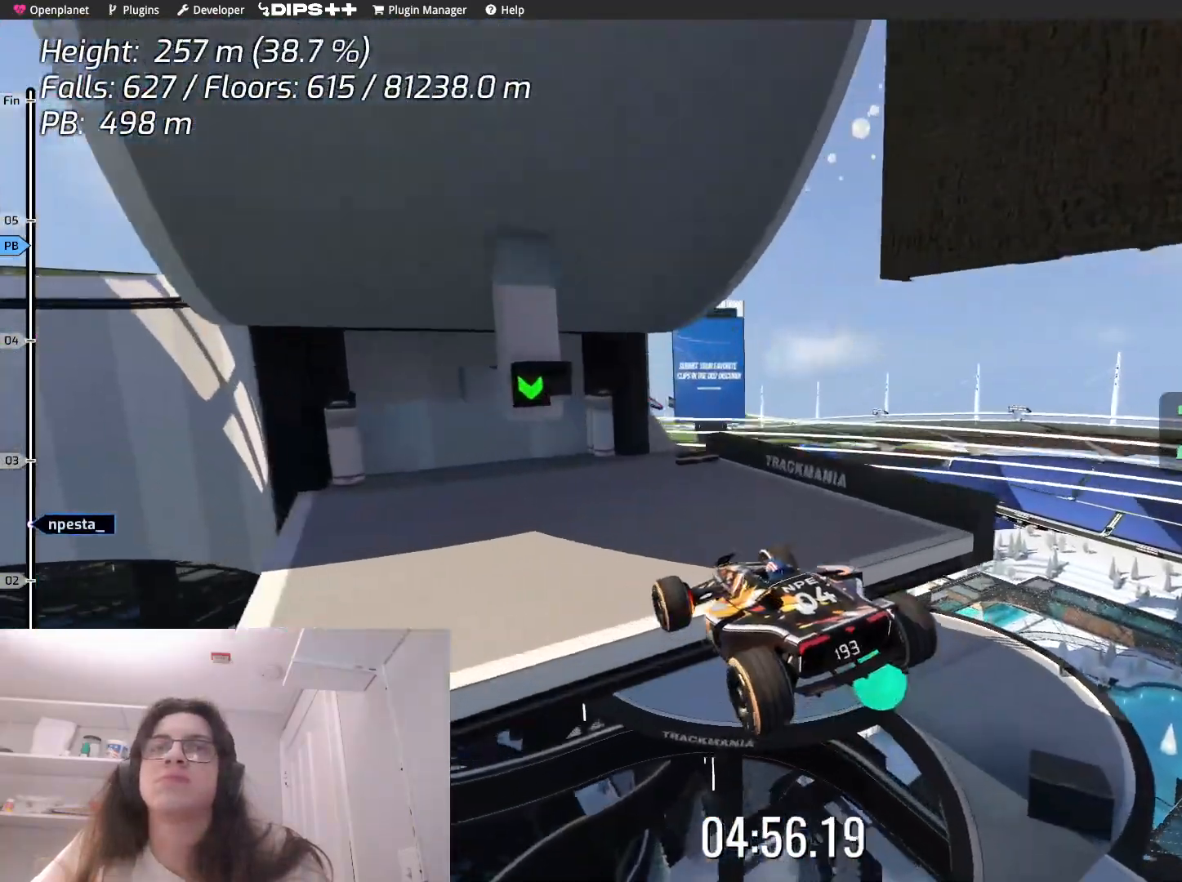
{"keys": ["down"], "events": []}
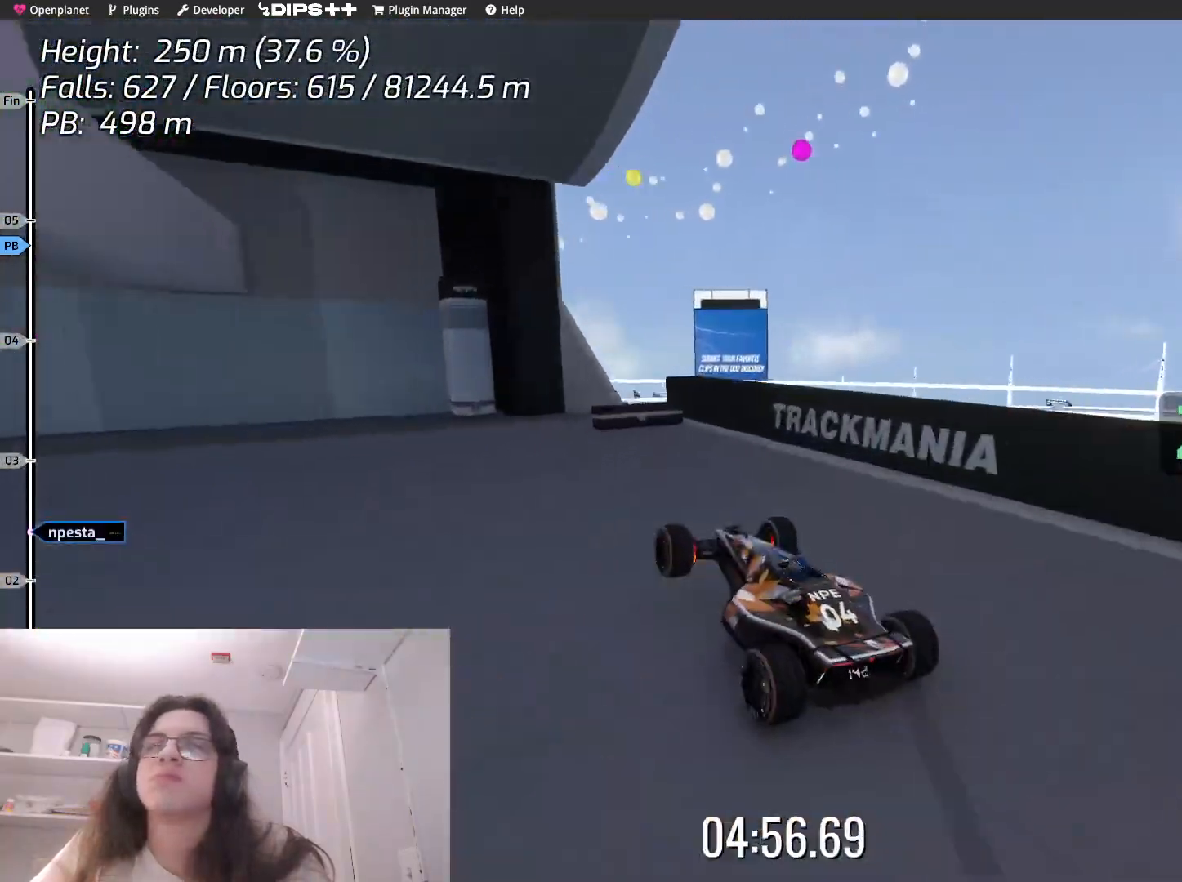
{"keys": ["down"], "events": []}
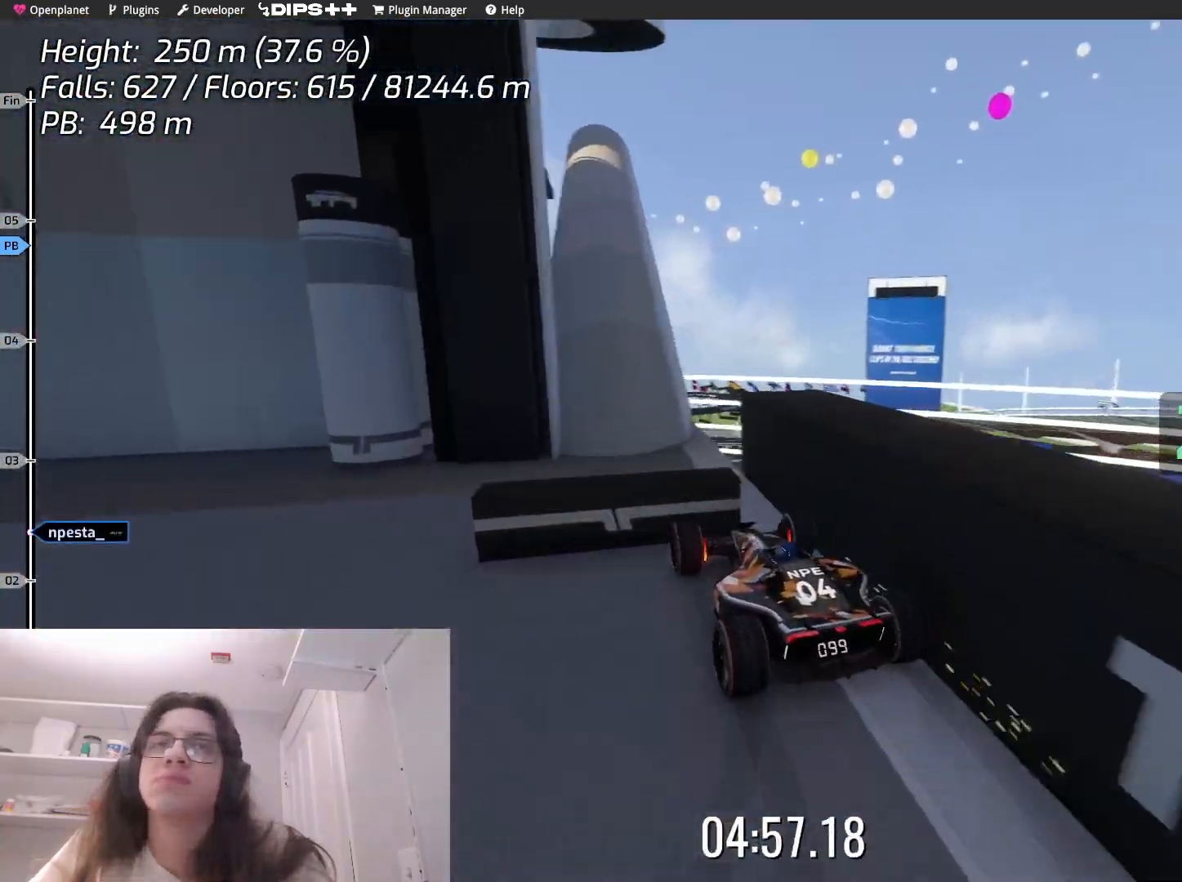
{"keys": ["down"], "events": []}
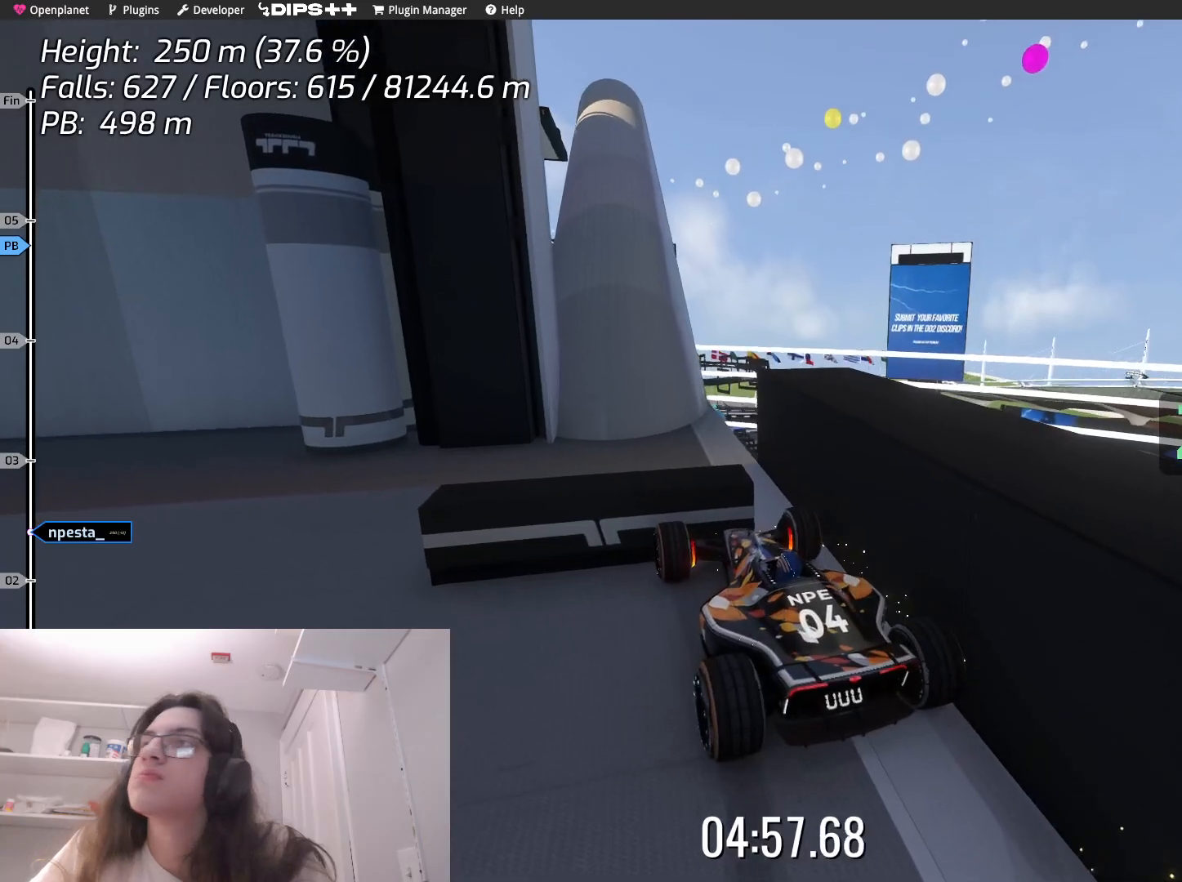
{"keys": ["down"], "events": []}